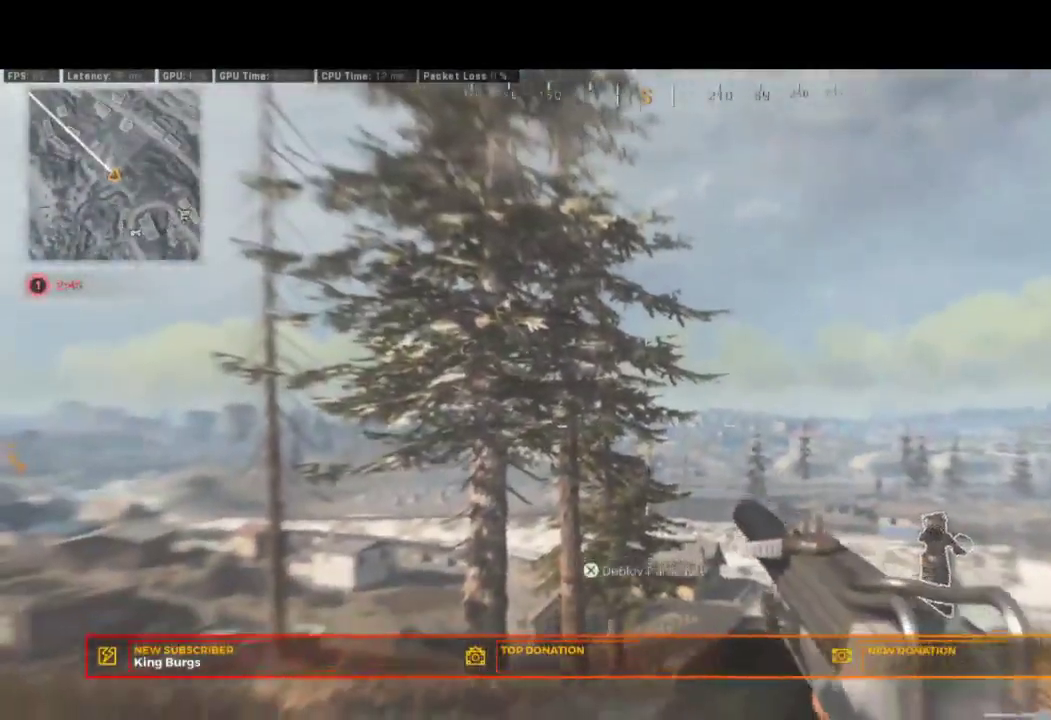
Gameplay with a controller (PlayStation layout); each line is a JSON object with the inputs held at the frame after it. "events" lists button and stick changes between this image and that frame as [ms after this image, input, new state], when the widget could be followed in between. Not read: R1 left_stick.
{"buttons": ["CROSS"], "right_stick": "center", "events": [[17, "CROSS", "down"]]}
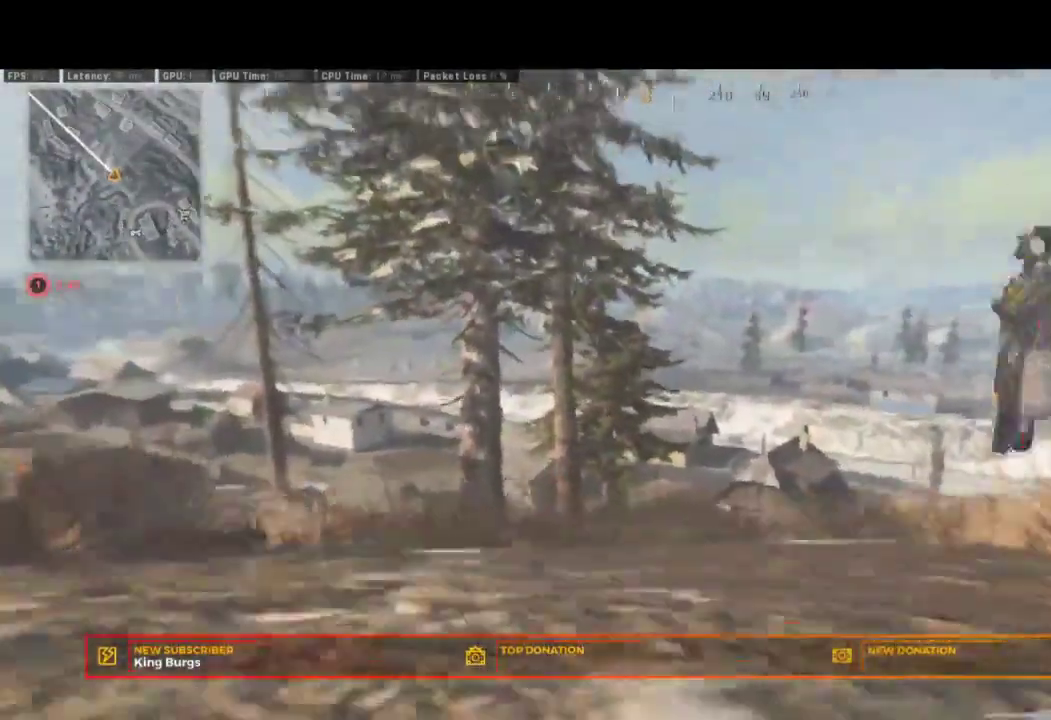
{"buttons": [], "right_stick": "center", "events": [[483, "CROSS", "up"]]}
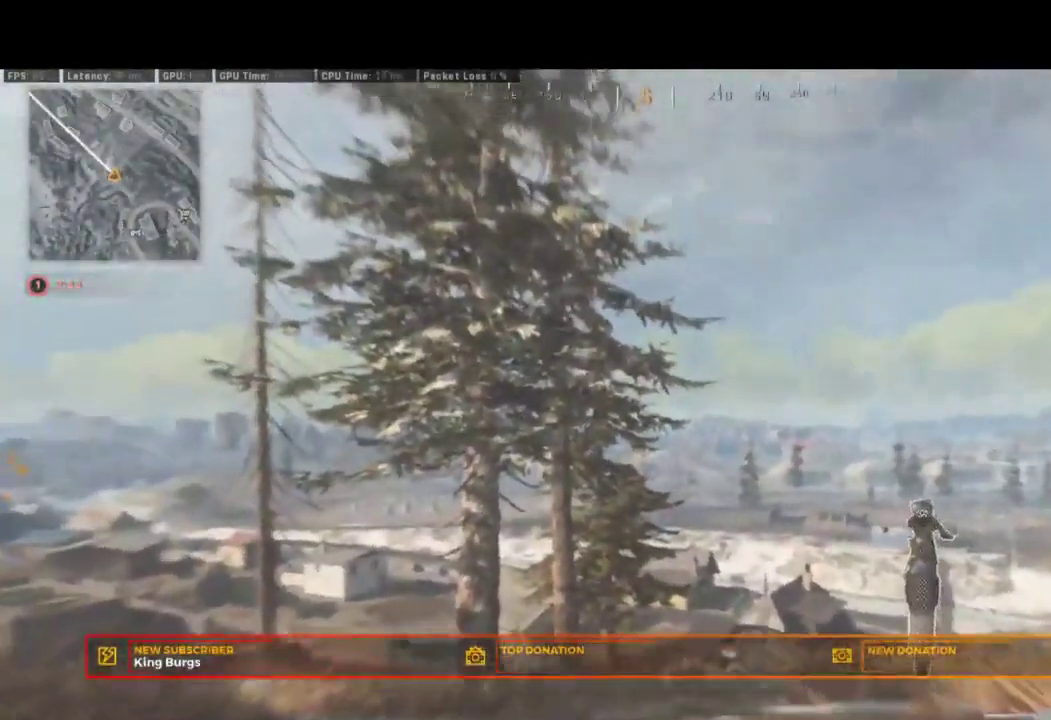
{"buttons": [], "right_stick": "down-right"}
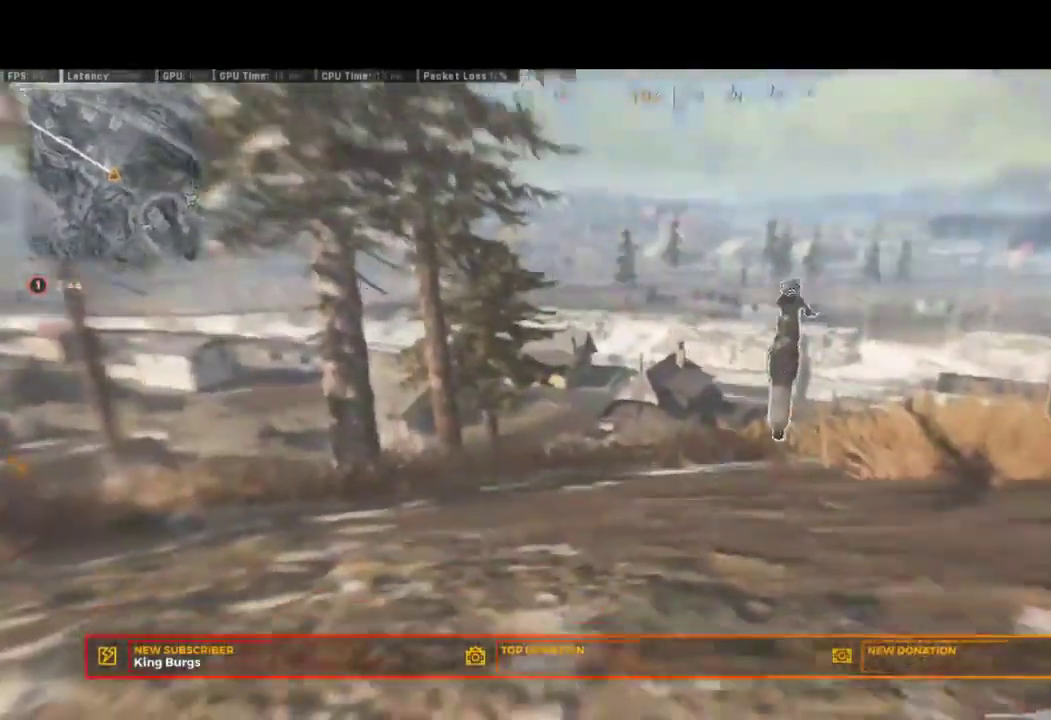
{"buttons": [], "right_stick": "down-right"}
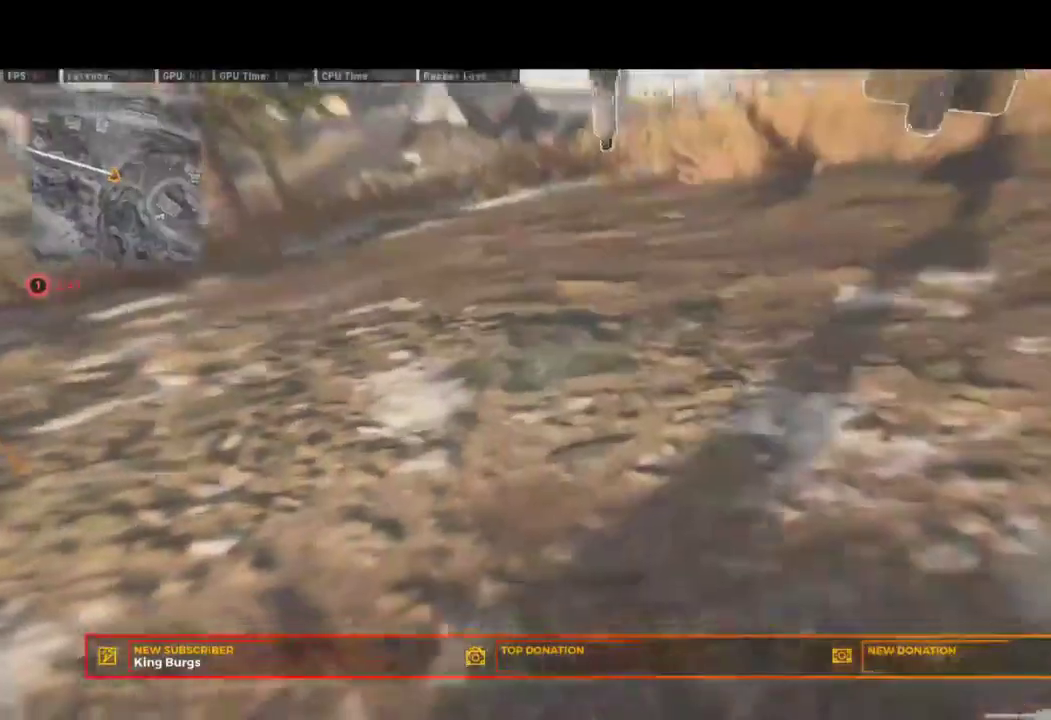
{"buttons": [], "right_stick": "down-right", "events": []}
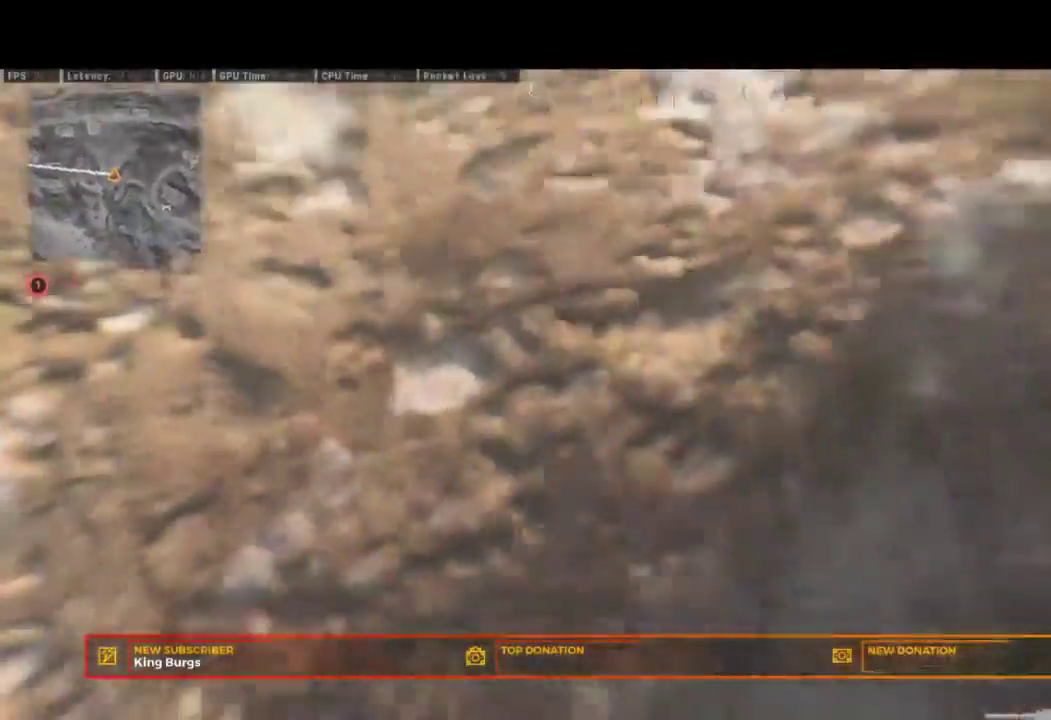
{"buttons": [], "right_stick": "down-right", "events": []}
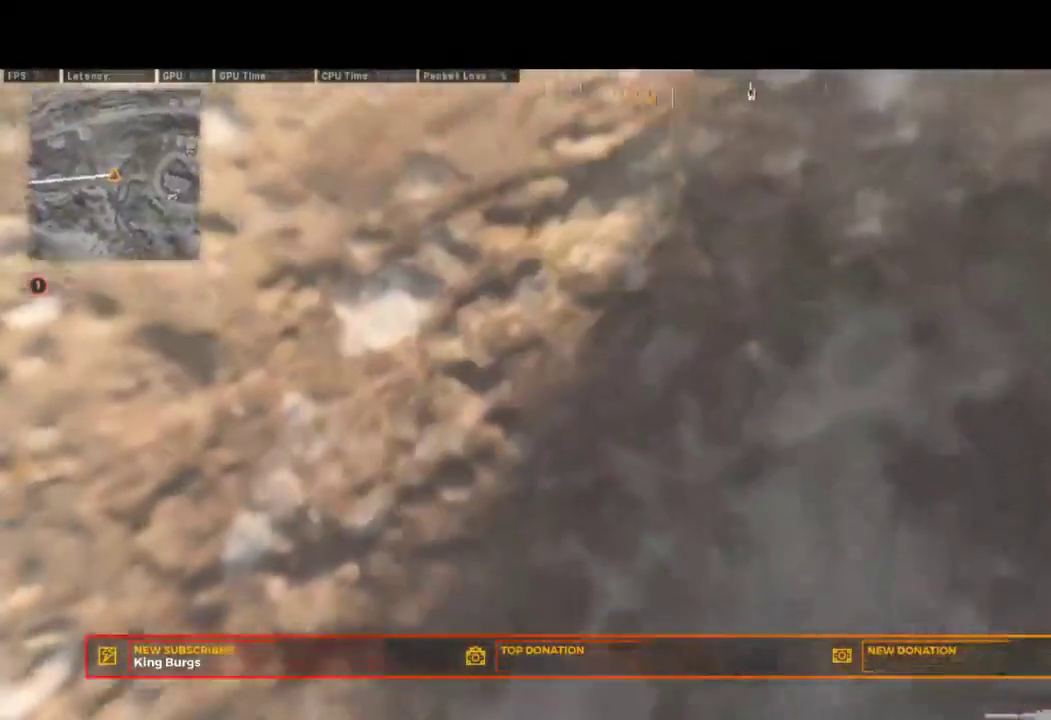
{"buttons": [], "right_stick": "down-right"}
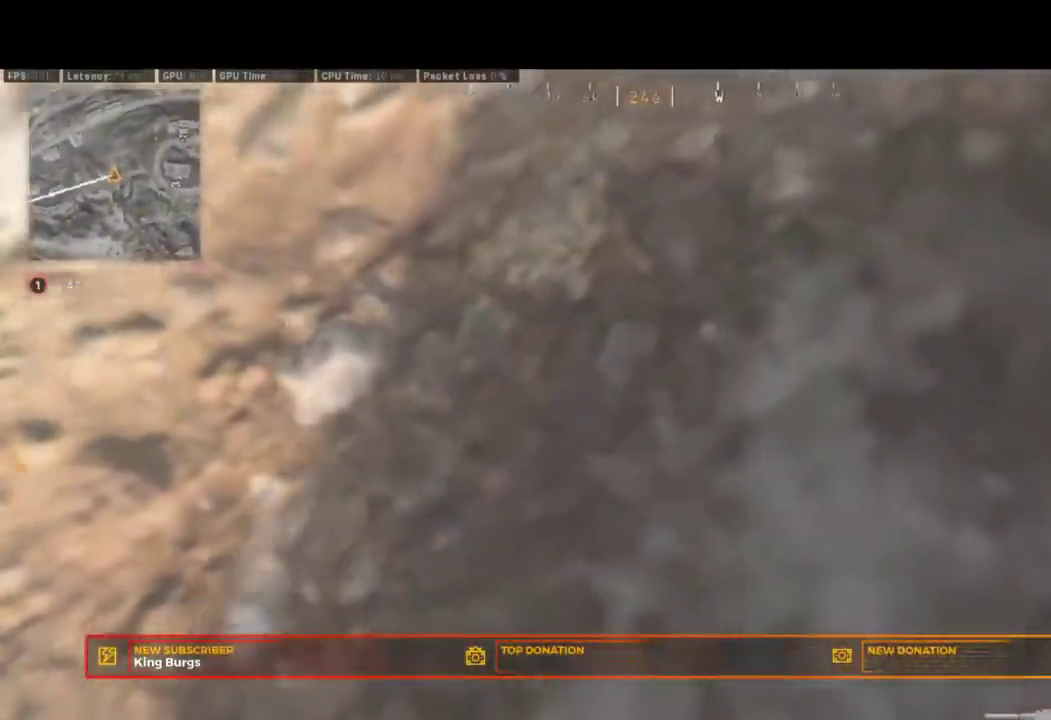
{"buttons": ["L3"], "right_stick": "up-right"}
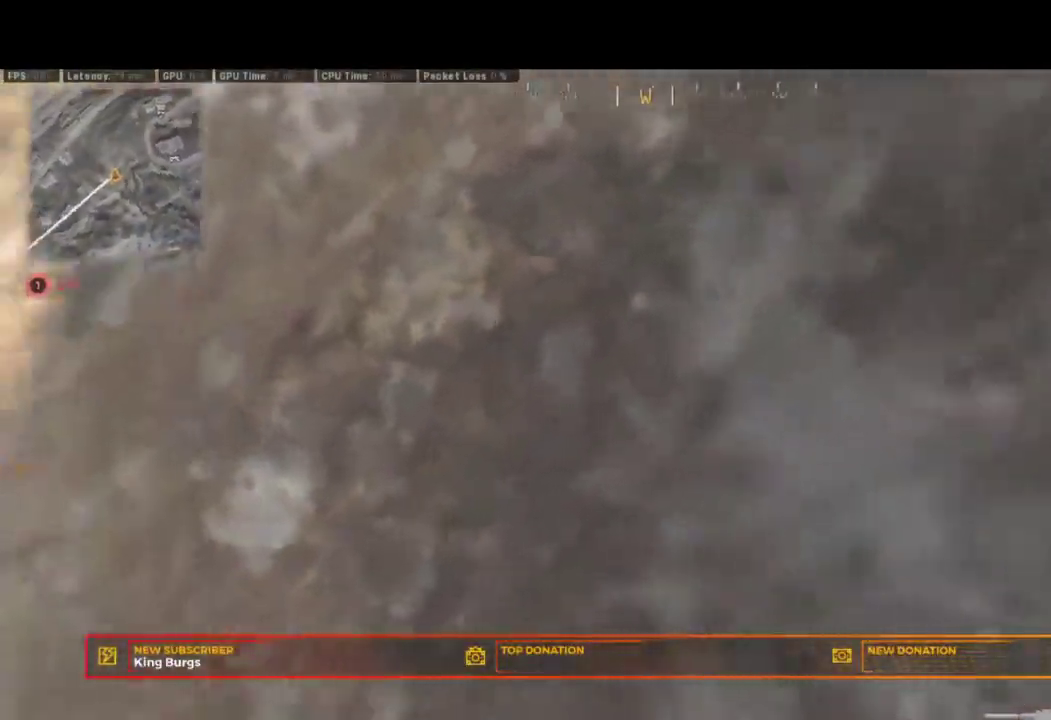
{"buttons": ["L3"], "right_stick": "up-right"}
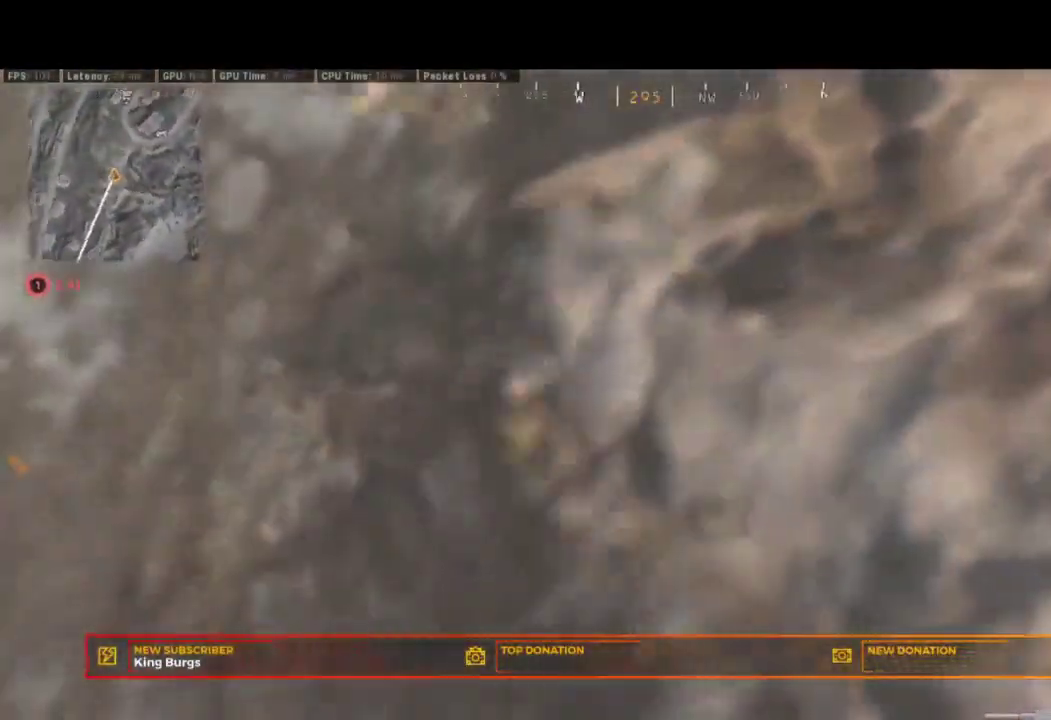
{"buttons": ["L3"], "right_stick": "right"}
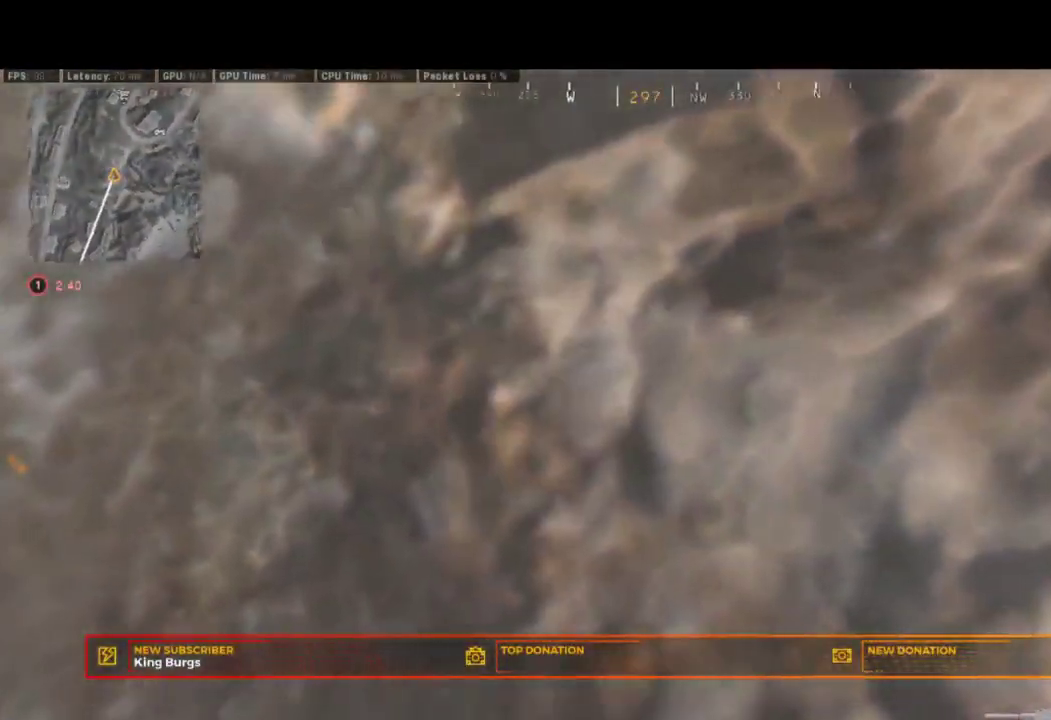
{"buttons": ["L3"], "right_stick": "right", "events": [[33, "right_stick", "center"], [433, "right_stick", "right"]]}
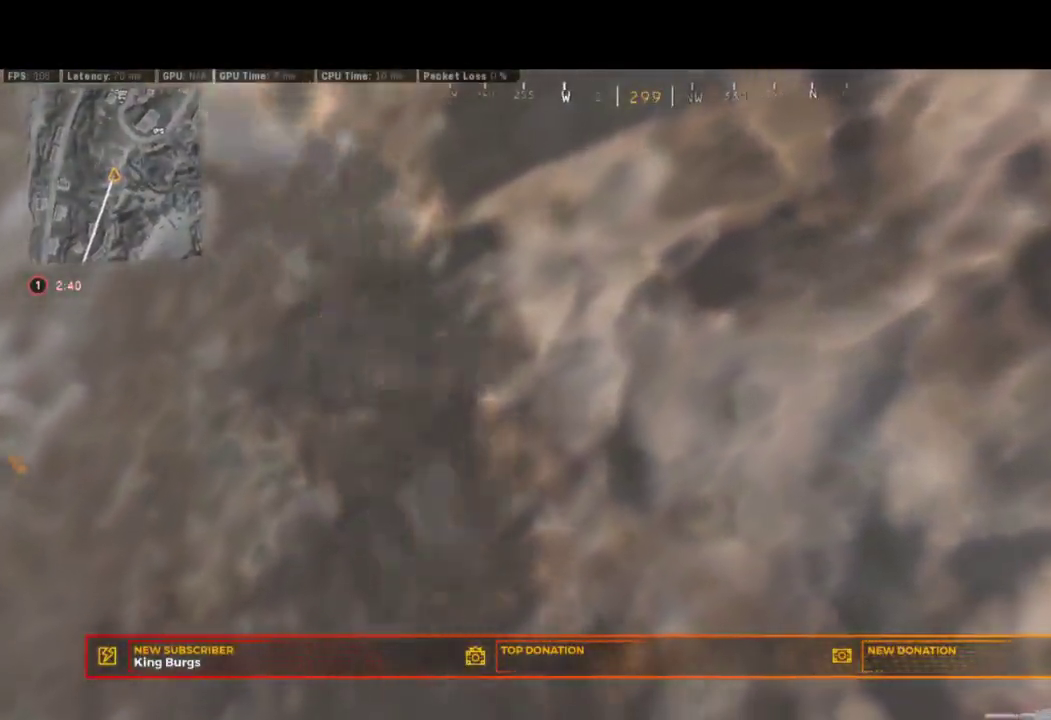
{"buttons": [], "right_stick": "up-right"}
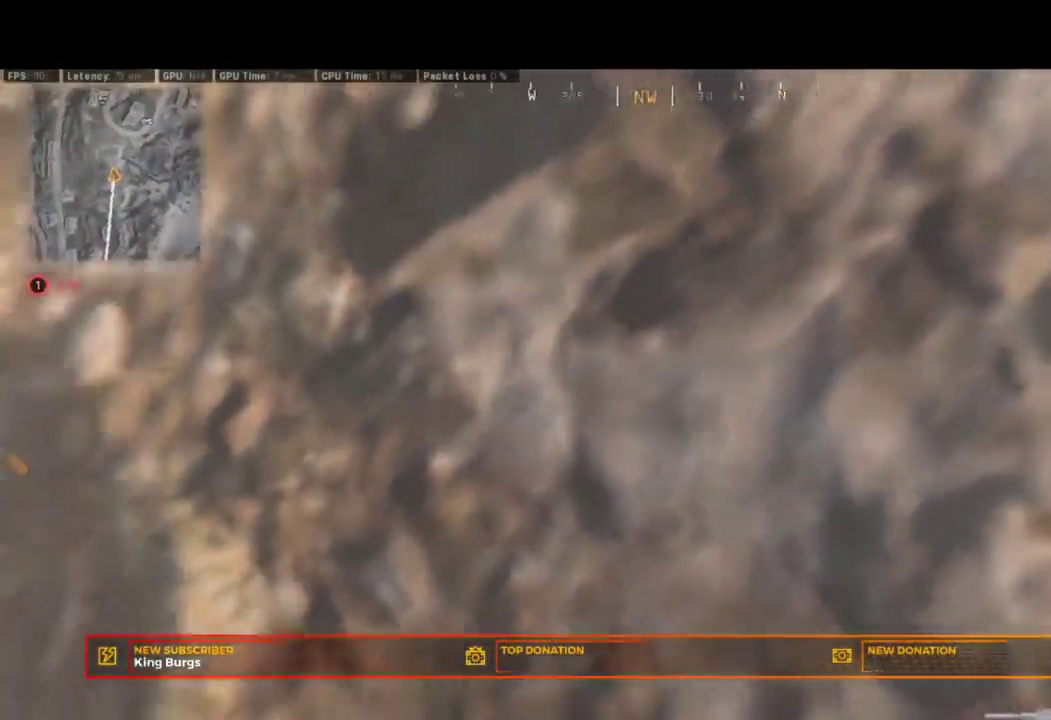
{"buttons": [], "right_stick": "up"}
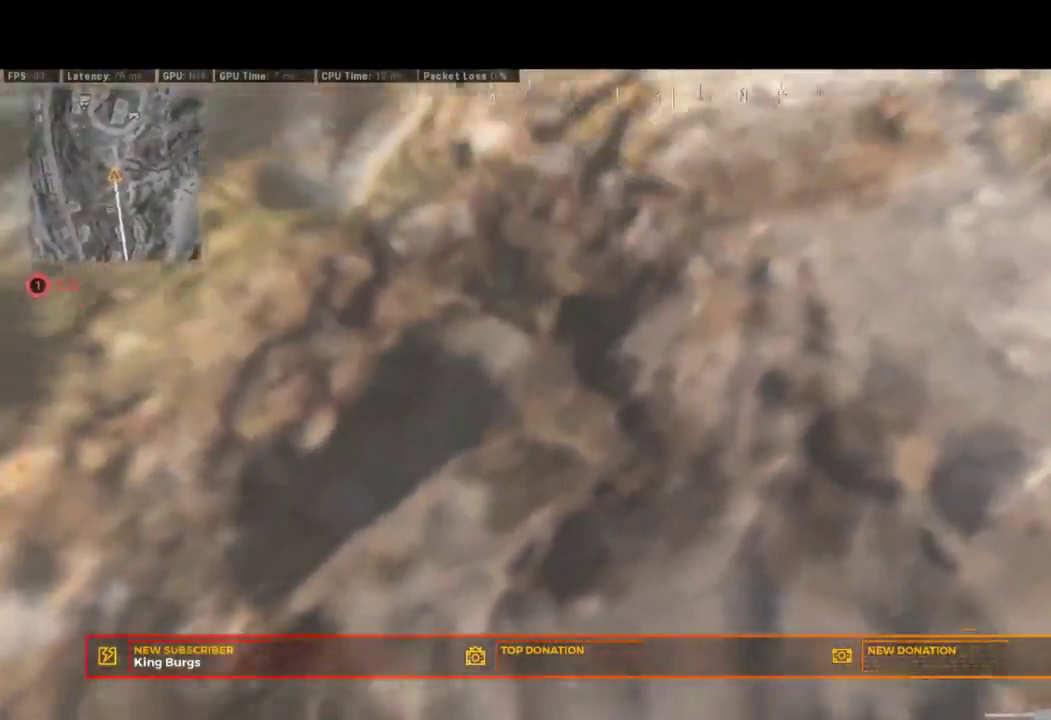
{"buttons": [], "right_stick": "up", "events": []}
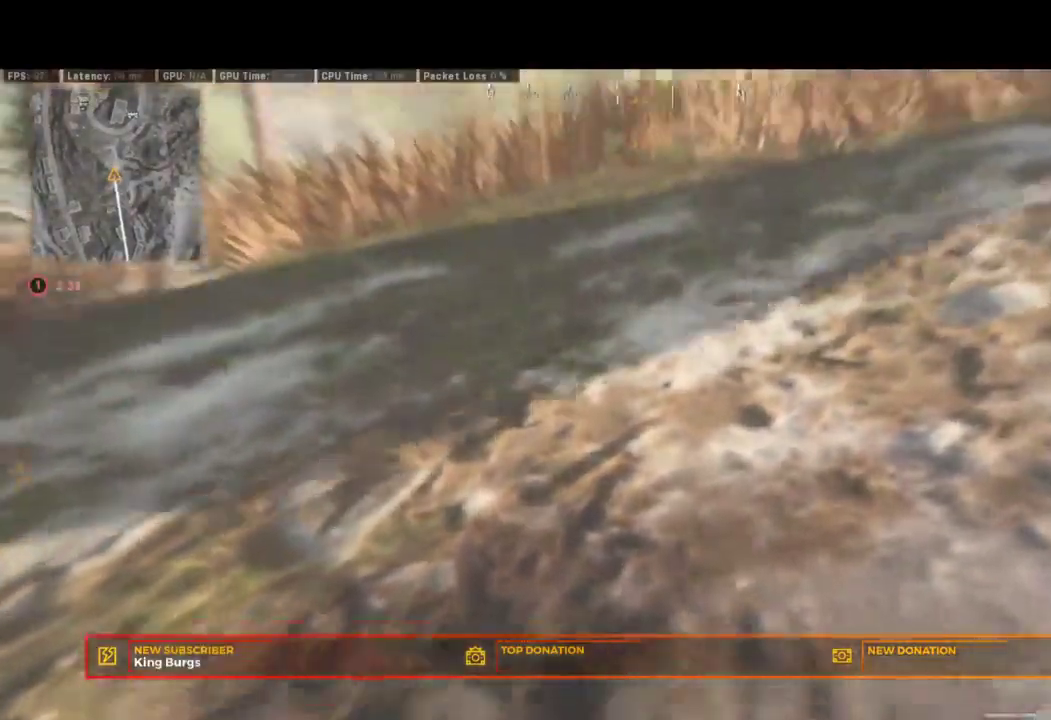
{"buttons": [], "right_stick": "center", "events": [[267, "right_stick", "up-right"], [433, "right_stick", "center"]]}
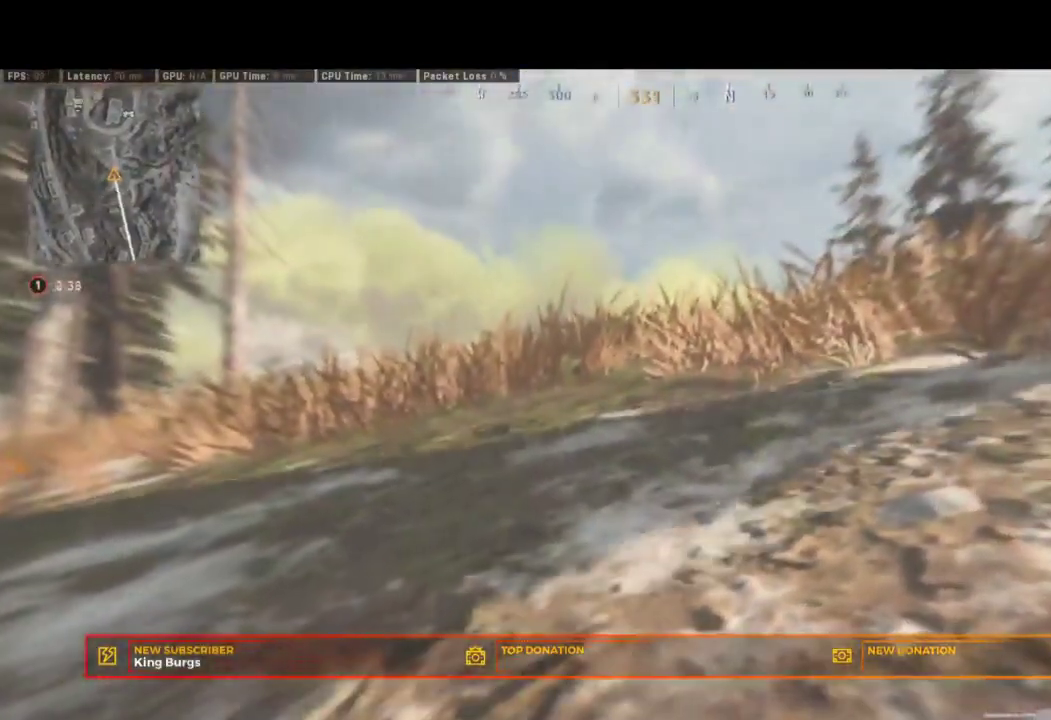
{"buttons": [], "right_stick": "up-right"}
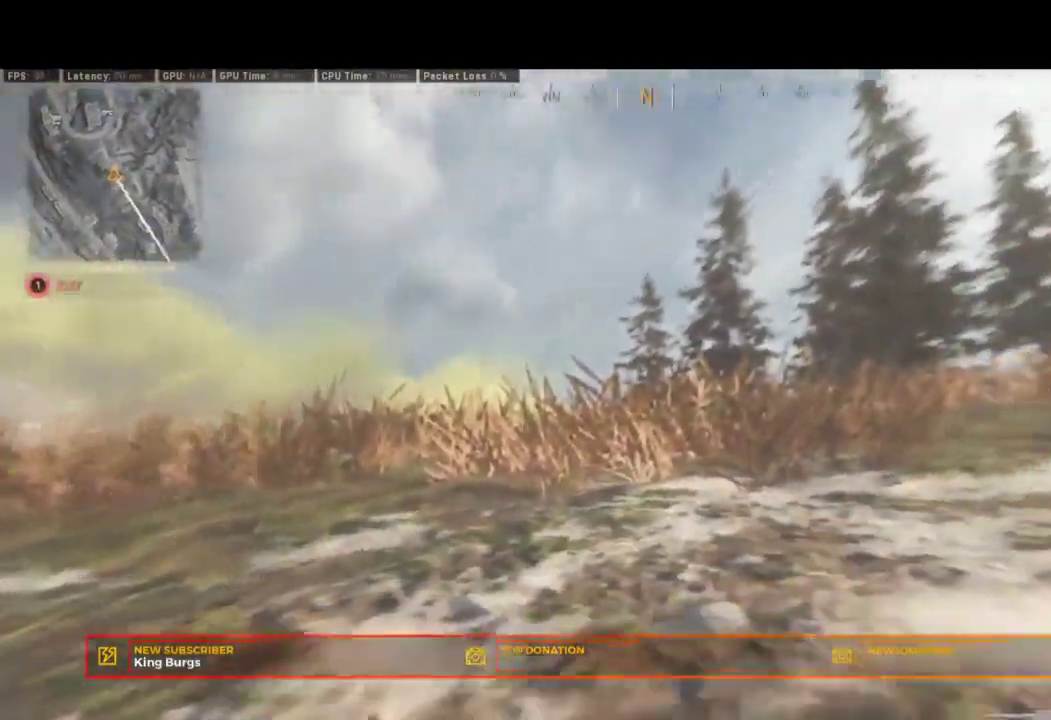
{"buttons": ["L1"], "right_stick": "center"}
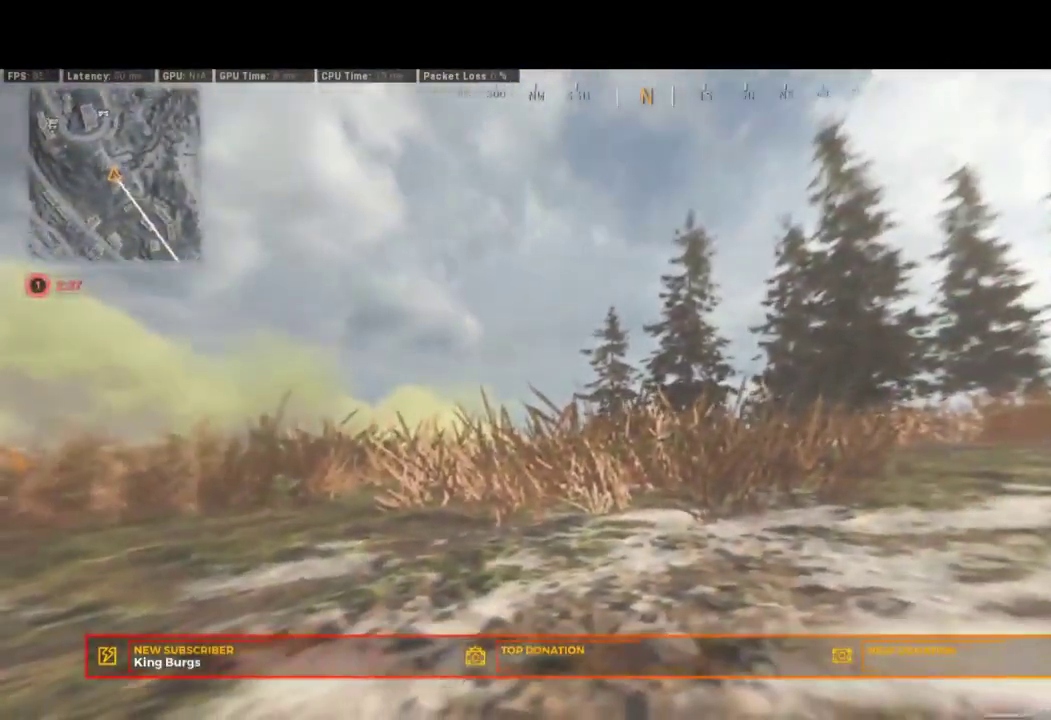
{"buttons": ["L1"], "right_stick": "down-left"}
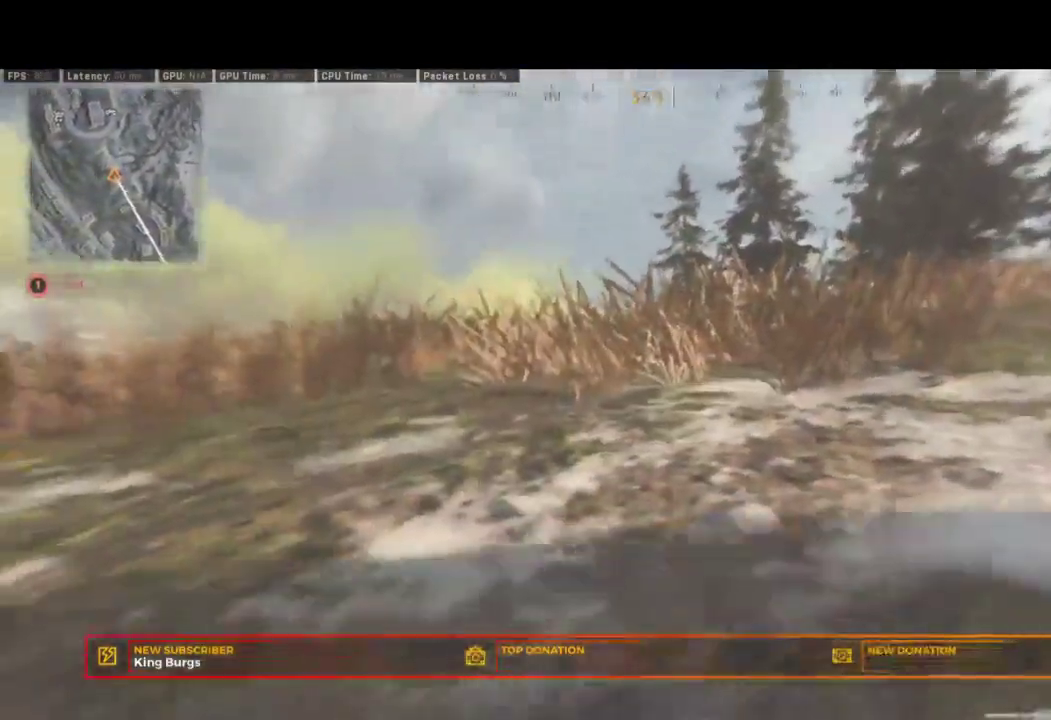
{"buttons": [], "right_stick": "down"}
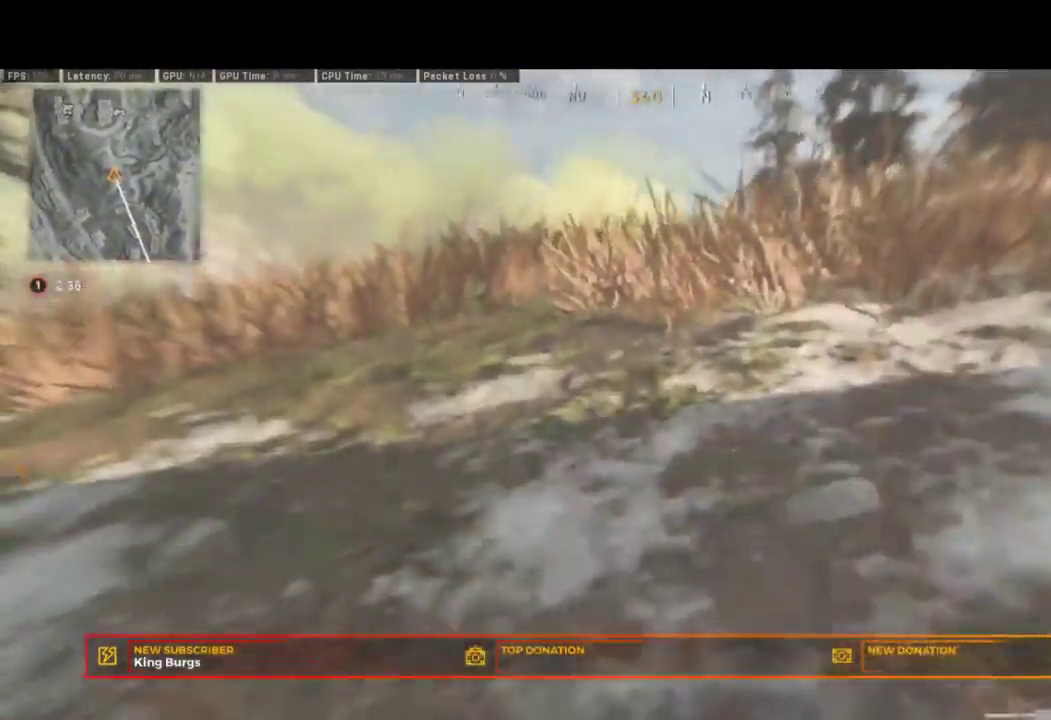
{"buttons": ["CIRCLE"], "right_stick": "center"}
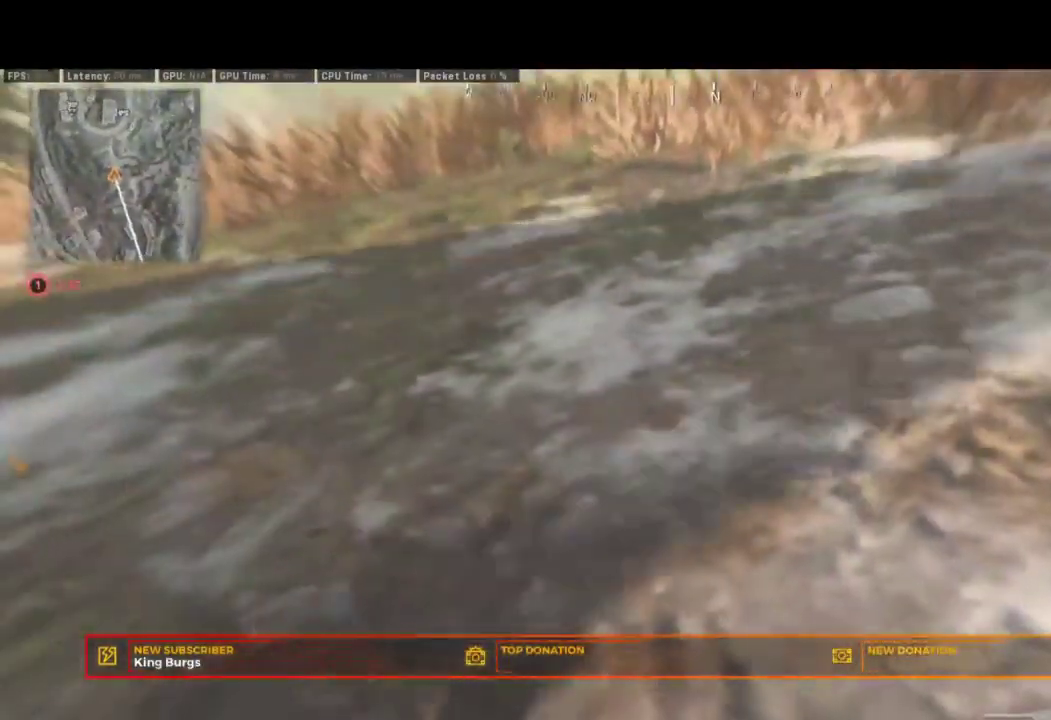
{"buttons": ["CIRCLE"], "right_stick": "center", "events": [[33, "CIRCLE", "up"], [250, "right_stick", "down-left"], [317, "right_stick", "center"], [483, "CIRCLE", "down"]]}
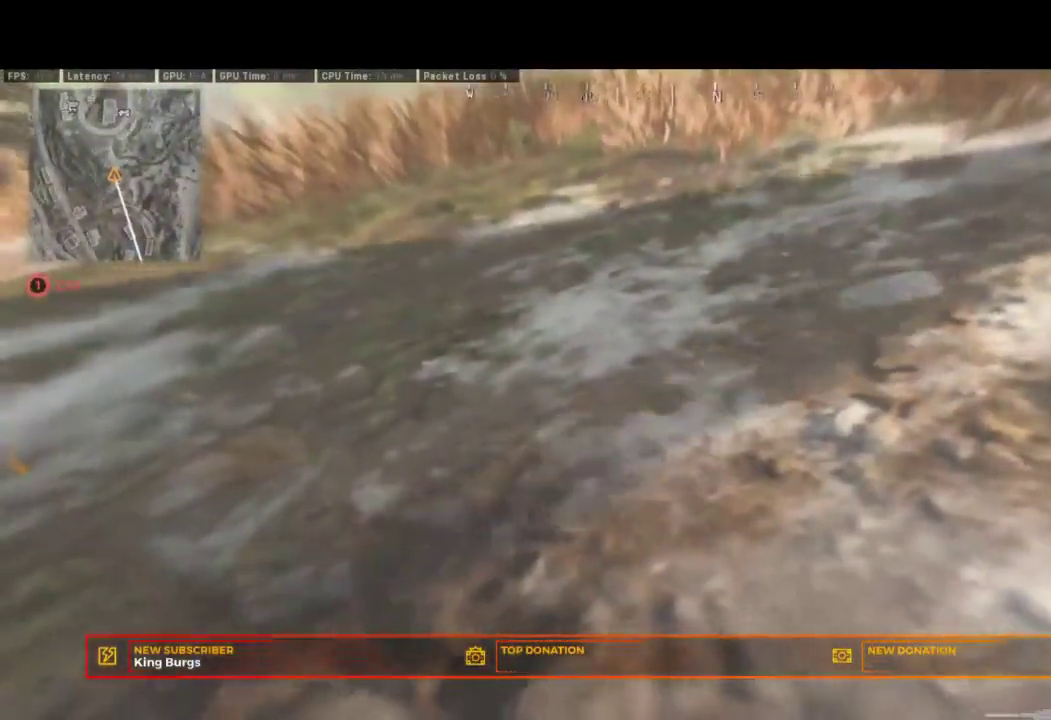
{"buttons": [], "right_stick": "left", "events": [[167, "CIRCLE", "up"], [267, "right_stick", "down-left"], [500, "right_stick", "left"]]}
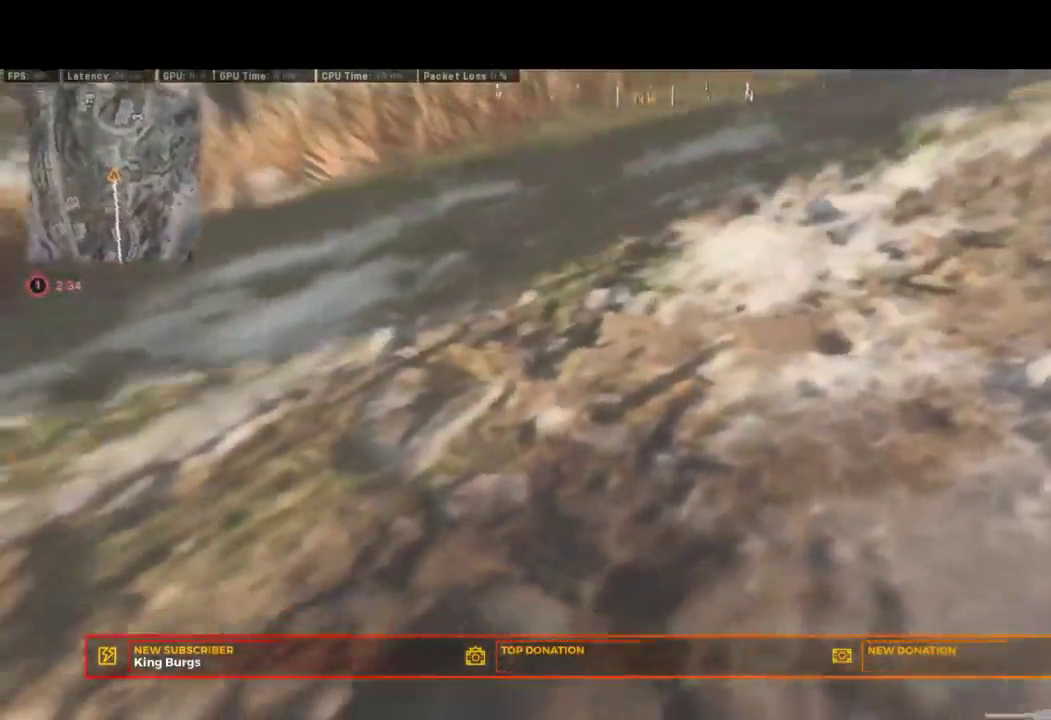
{"buttons": [], "right_stick": "left", "events": []}
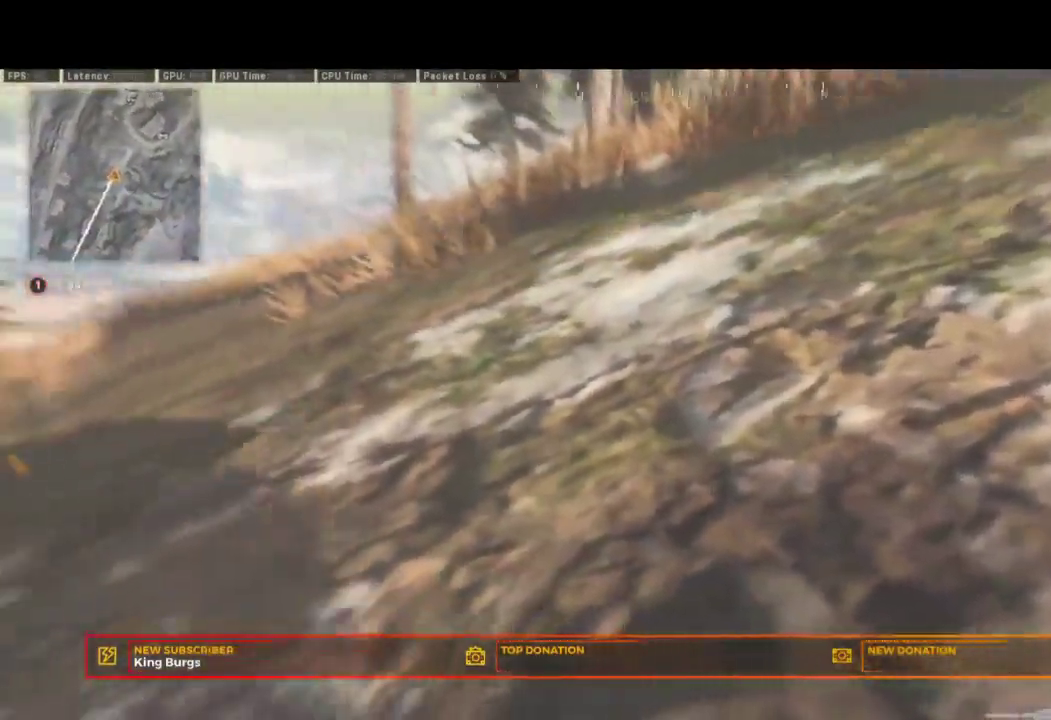
{"buttons": [], "right_stick": "left", "events": []}
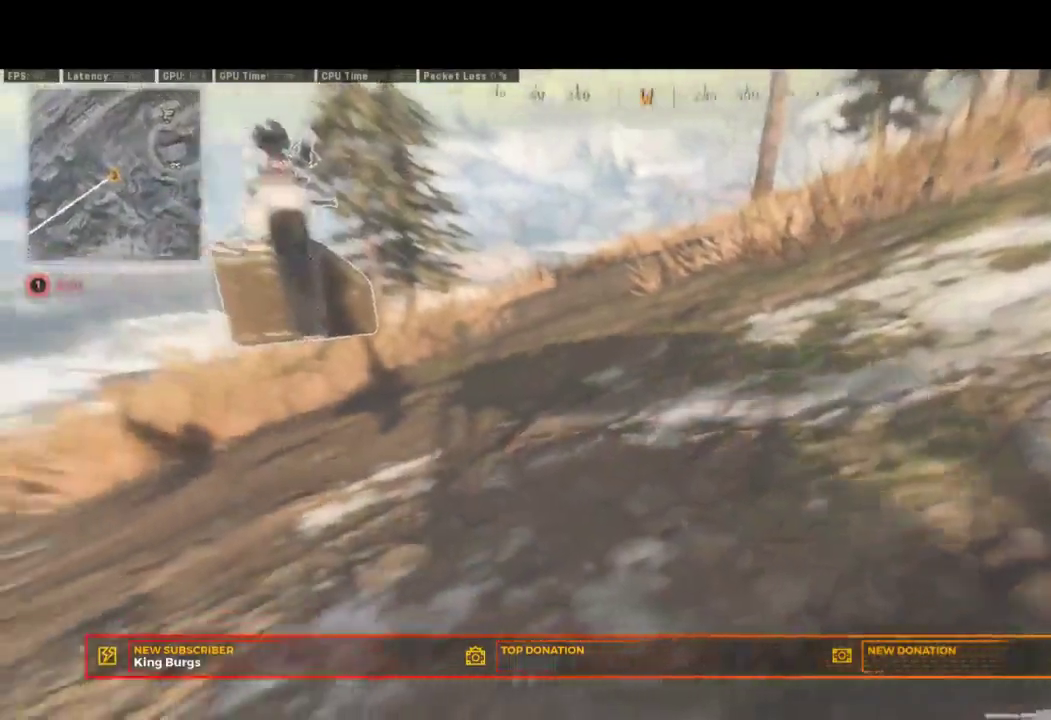
{"buttons": ["CROSS"], "right_stick": "left", "events": [[350, "CROSS", "down"]]}
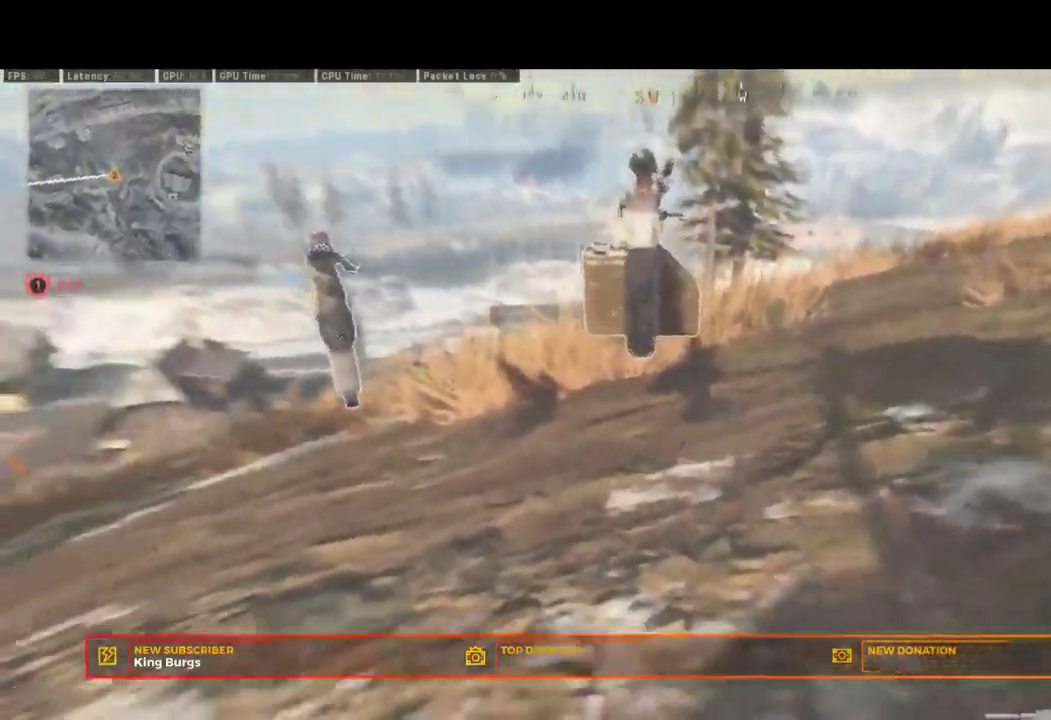
{"buttons": [], "right_stick": "left", "events": [[33, "CROSS", "up"], [300, "CROSS", "down"], [500, "CROSS", "up"]]}
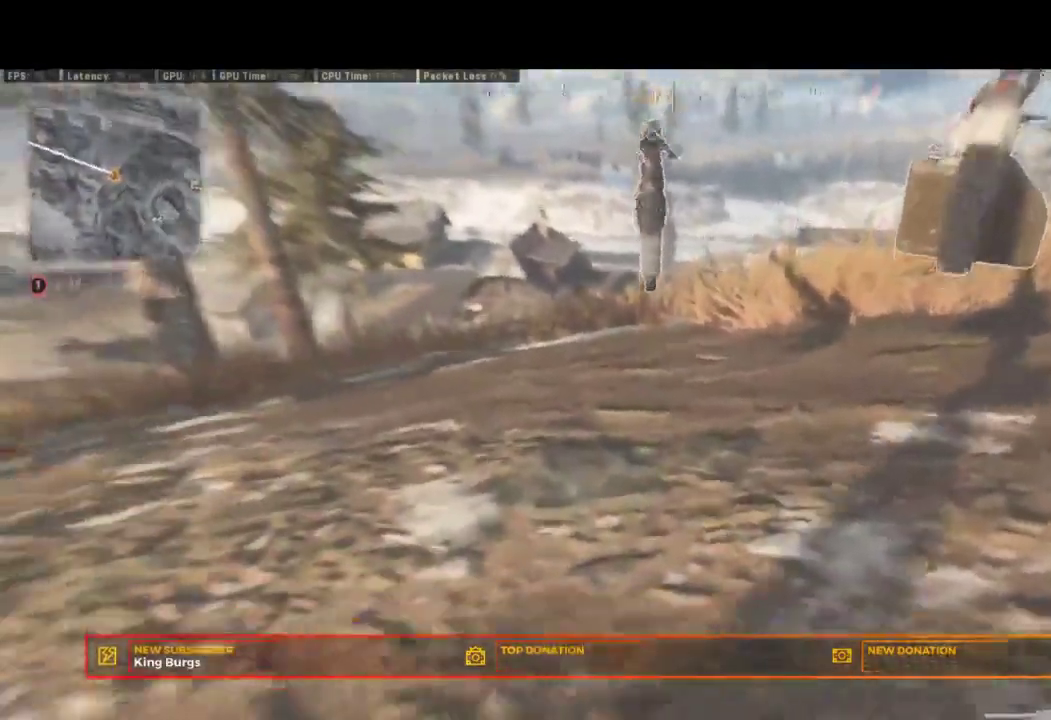
{"buttons": ["CROSS"], "right_stick": "center", "events": [[83, "CIRCLE", "down"], [250, "CIRCLE", "up"], [333, "CROSS", "down"], [467, "right_stick", "center"]]}
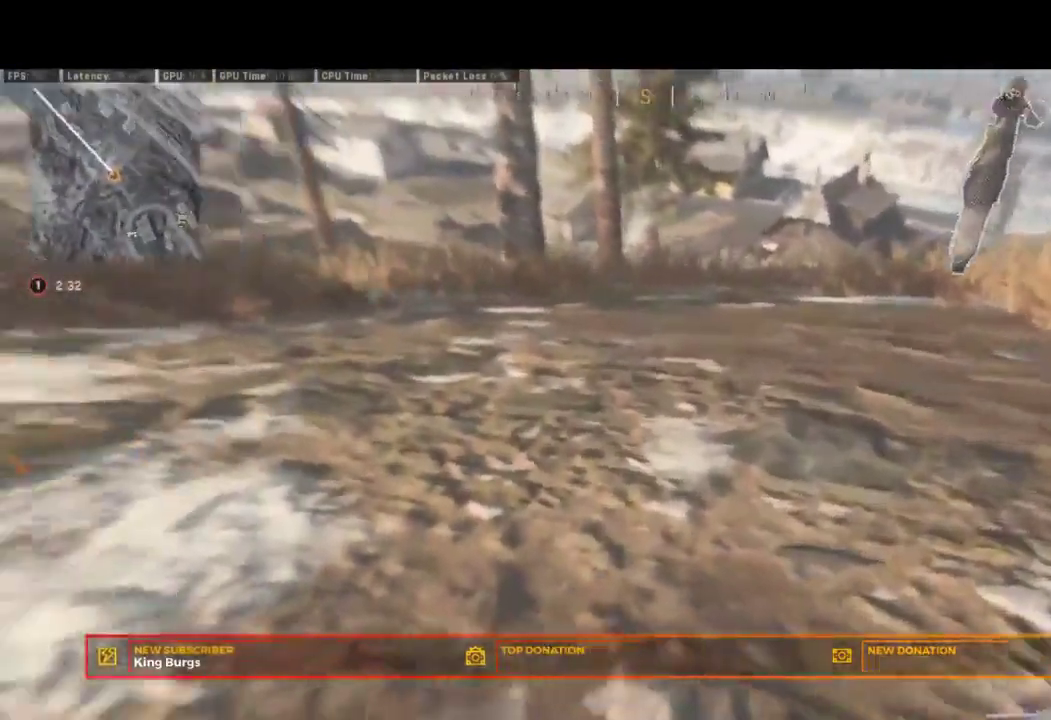
{"buttons": ["CROSS", "L1"], "right_stick": "center", "events": [[33, "CROSS", "up"], [117, "L1", "down"], [483, "CROSS", "down"]]}
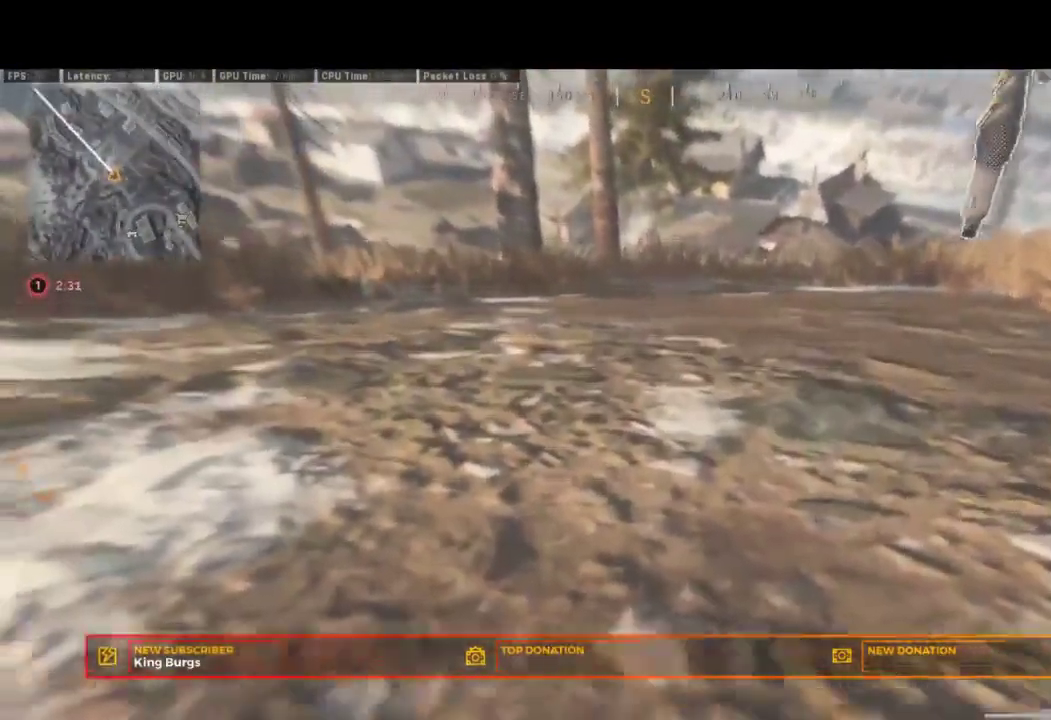
{"buttons": ["L2"], "right_stick": "center", "events": [[67, "L1", "up"], [150, "CROSS", "up"], [300, "L2", "down"], [367, "right_stick", "up-right"], [500, "right_stick", "center"]]}
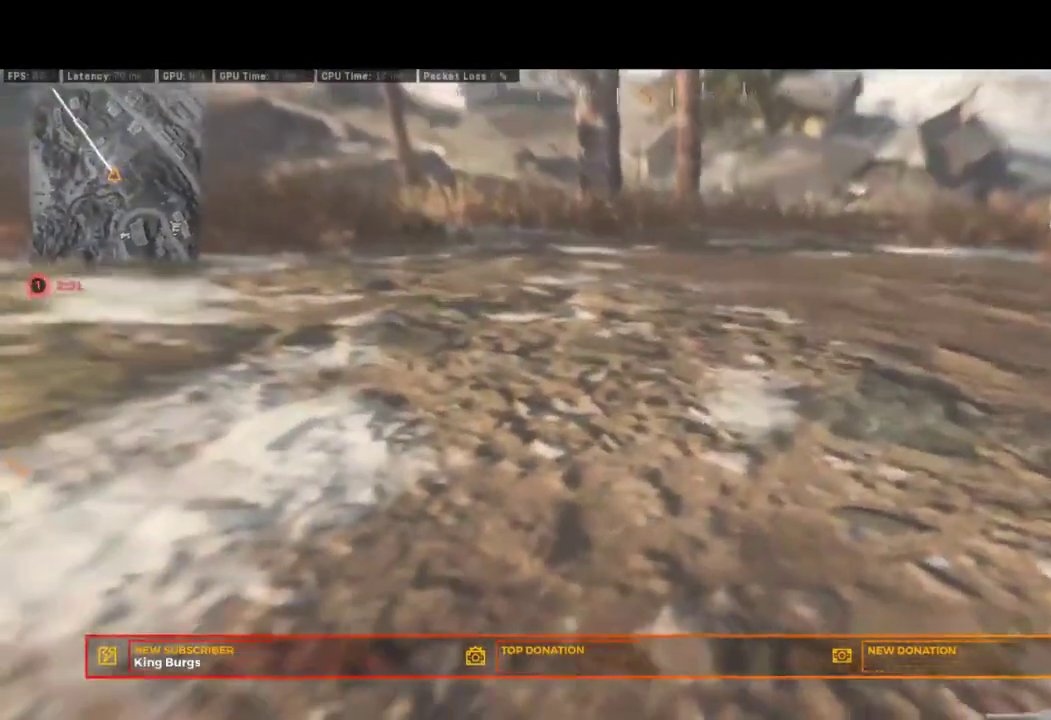
{"buttons": ["L1", "L2"], "right_stick": "center", "events": [[83, "R2", "down"], [300, "L1", "down"], [433, "R2", "up"]]}